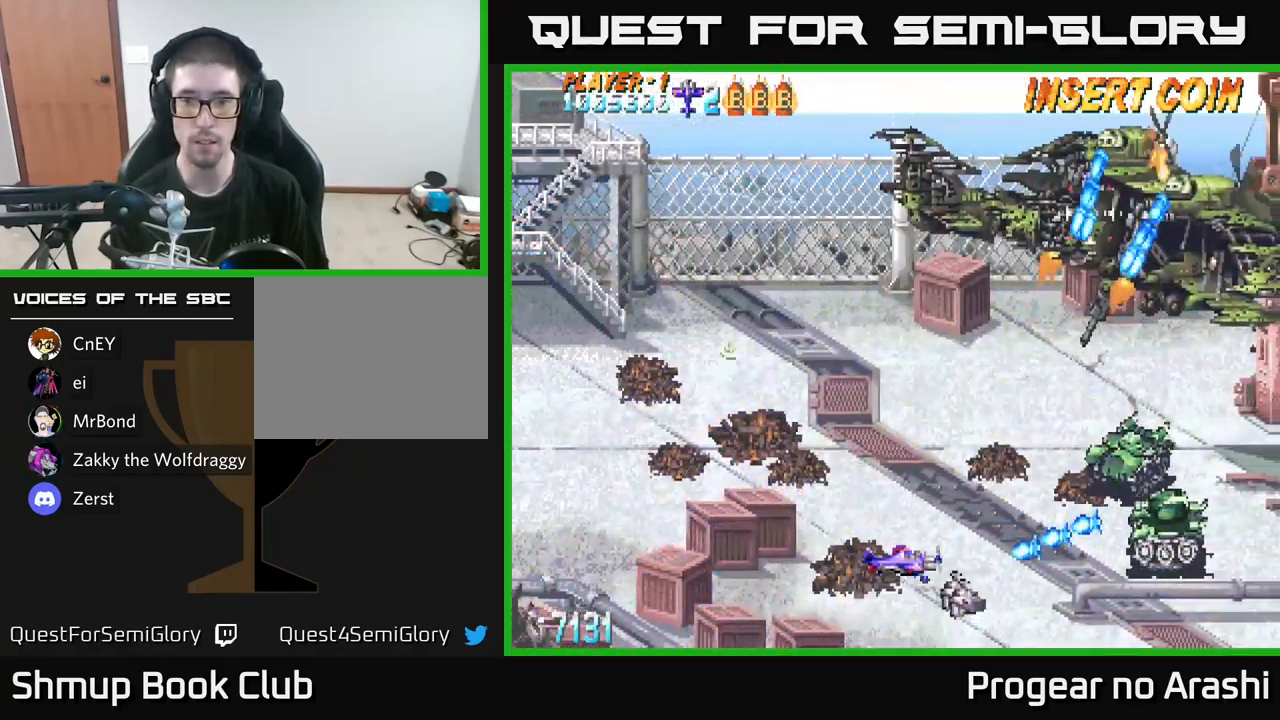
Gameplay with a controller (Xbox layout); each line is a JSON object with the inputs held at the frame after it. "events" lists button and stick changes between this image and that frame as [ms after this image, input, new state], when the widget could be followed in between.
{"buttons": ["DPAD_RIGHT"], "left_stick": "center", "right_stick": "center", "events": [[33, "DPAD_LEFT", "down"], [283, "DPAD_UP", "down"], [300, "DPAD_LEFT", "up"], [333, "DPAD_LEFT", "down"], [416, "DPAD_LEFT", "up"], [466, "DPAD_UP", "up"], [500, "DPAD_RIGHT", "down"]]}
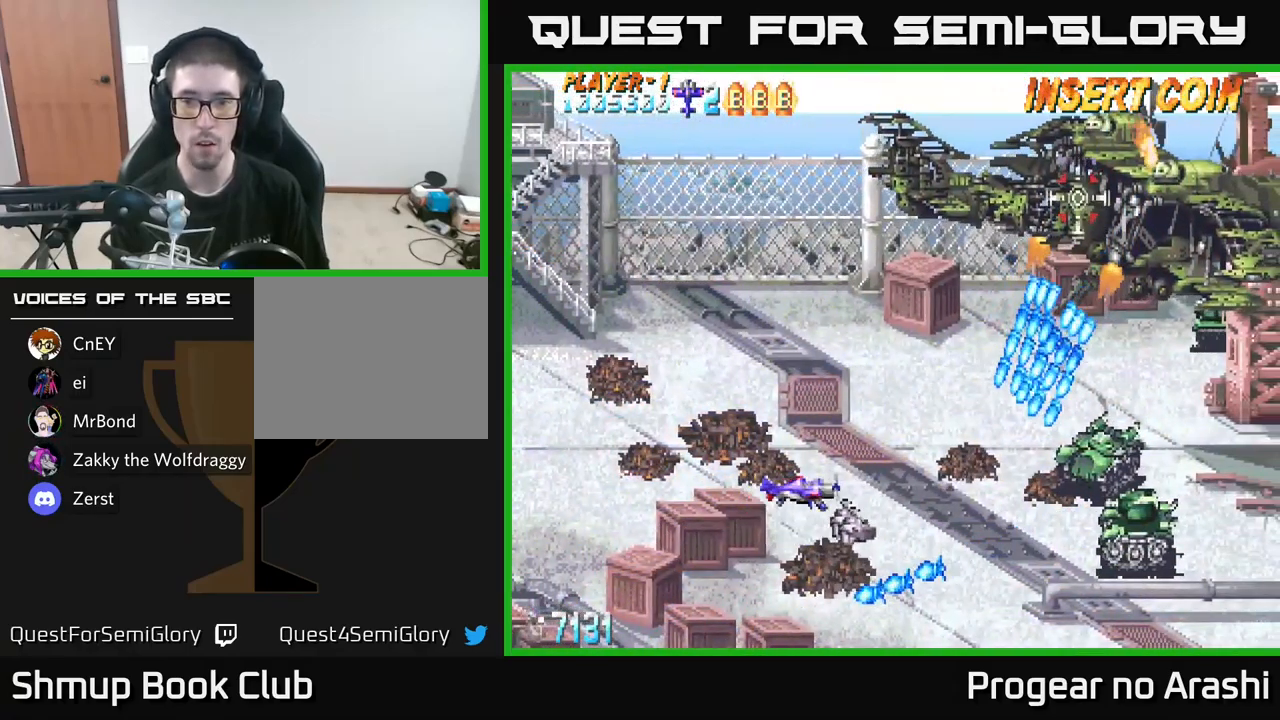
{"buttons": ["X", "DPAD_UP", "DPAD_LEFT"], "left_stick": "center", "right_stick": "center", "events": [[116, "X", "down"], [133, "DPAD_RIGHT", "up"], [216, "DPAD_LEFT", "down"], [233, "DPAD_DOWN", "down"], [316, "DPAD_DOWN", "up"], [416, "DPAD_UP", "down"]]}
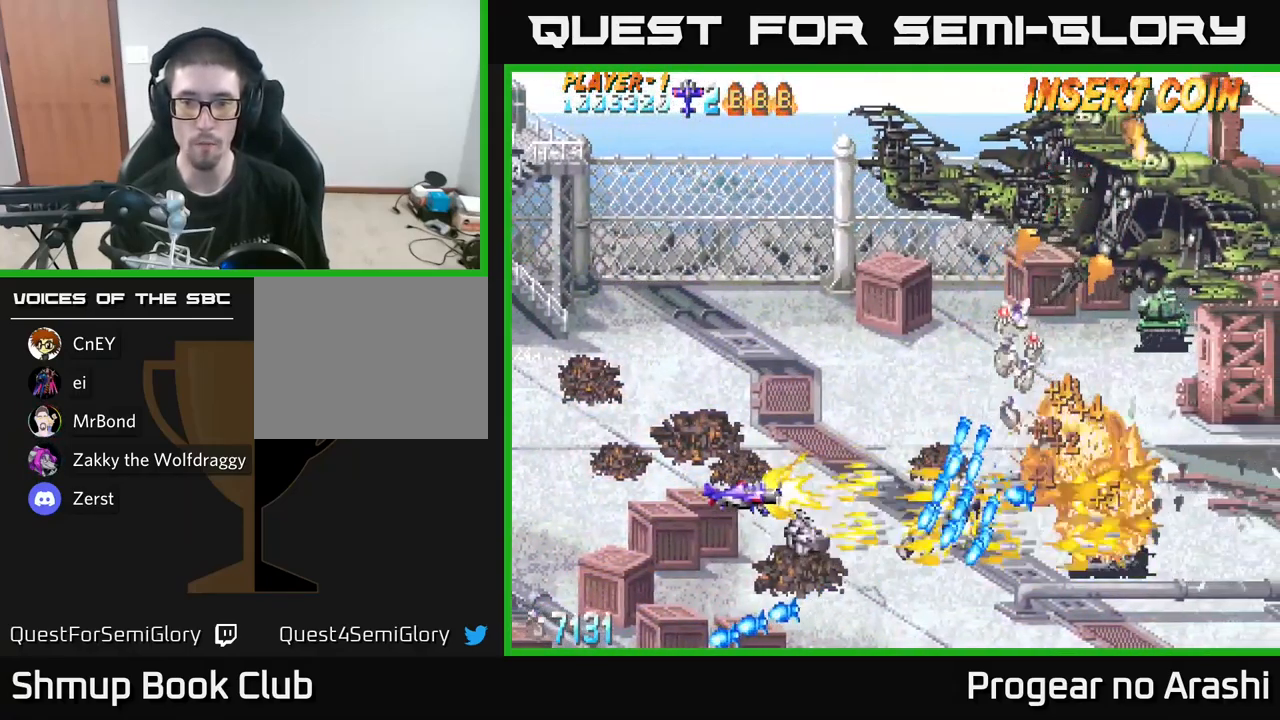
{"buttons": ["A", "DPAD_UP"], "left_stick": "center", "right_stick": "center", "events": [[83, "DPAD_UP", "up"], [117, "A", "down"], [150, "DPAD_UP", "down"], [167, "DPAD_LEFT", "up"], [217, "X", "up"]]}
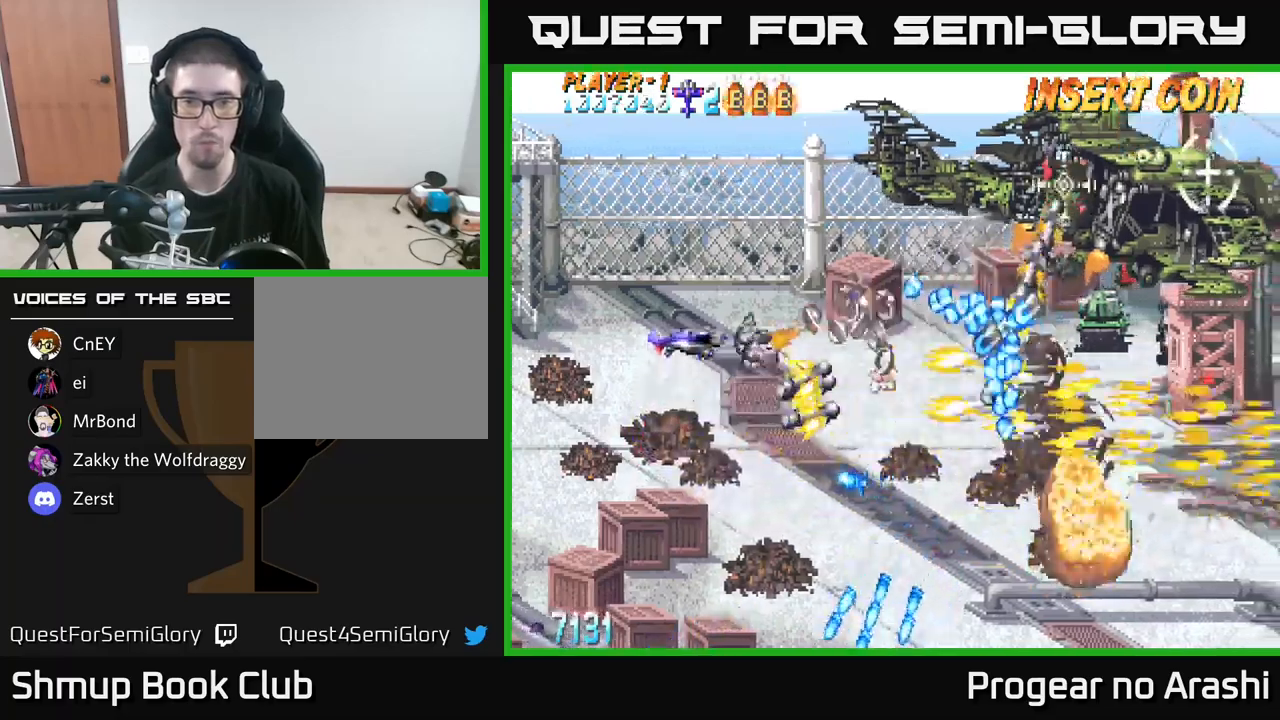
{"buttons": ["X"], "left_stick": "center", "right_stick": "center", "events": [[100, "DPAD_UP", "up"], [183, "DPAD_LEFT", "down"], [200, "A", "up"], [250, "X", "down"], [350, "DPAD_DOWN", "down"], [350, "DPAD_LEFT", "up"], [383, "DPAD_DOWN", "up"], [383, "DPAD_RIGHT", "down"], [433, "DPAD_RIGHT", "up"]]}
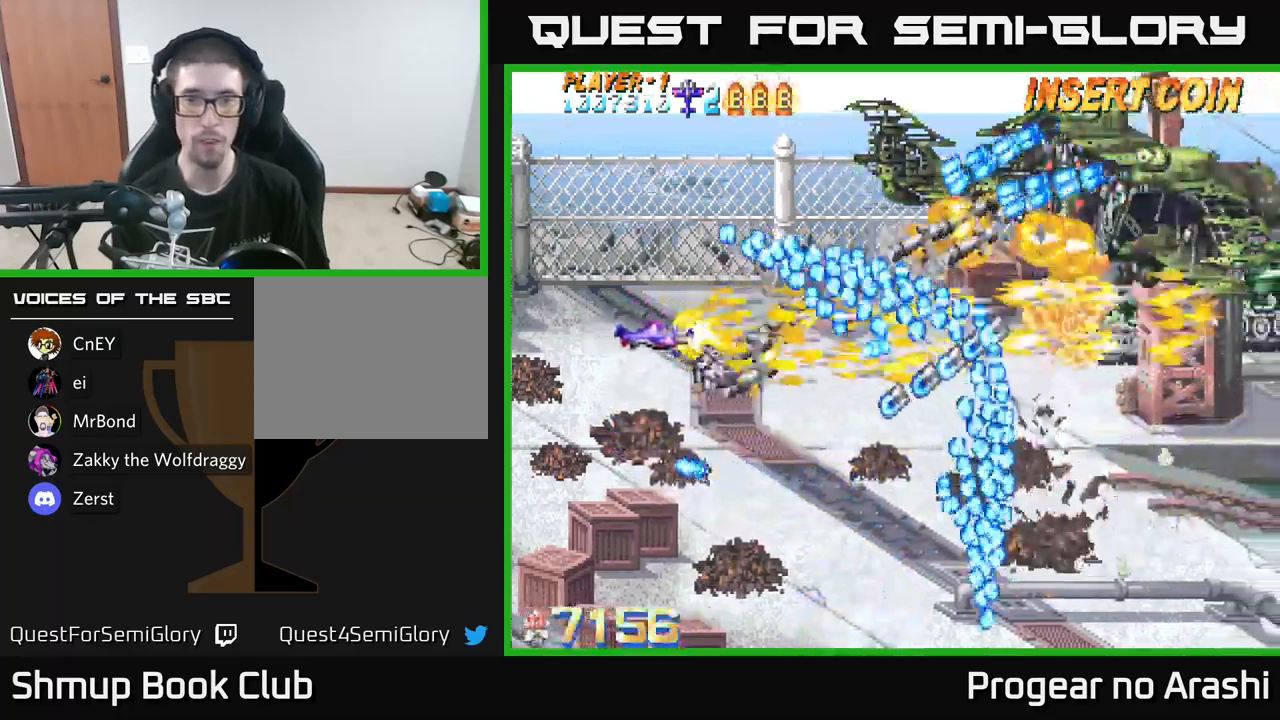
{"buttons": ["DPAD_DOWN", "DPAD_LEFT"], "left_stick": "center", "right_stick": "center", "events": [[150, "DPAD_DOWN", "down"], [150, "DPAD_LEFT", "down"], [250, "DPAD_LEFT", "up"], [283, "DPAD_DOWN", "up"], [367, "DPAD_LEFT", "down"], [367, "X", "up"], [467, "DPAD_DOWN", "down"]]}
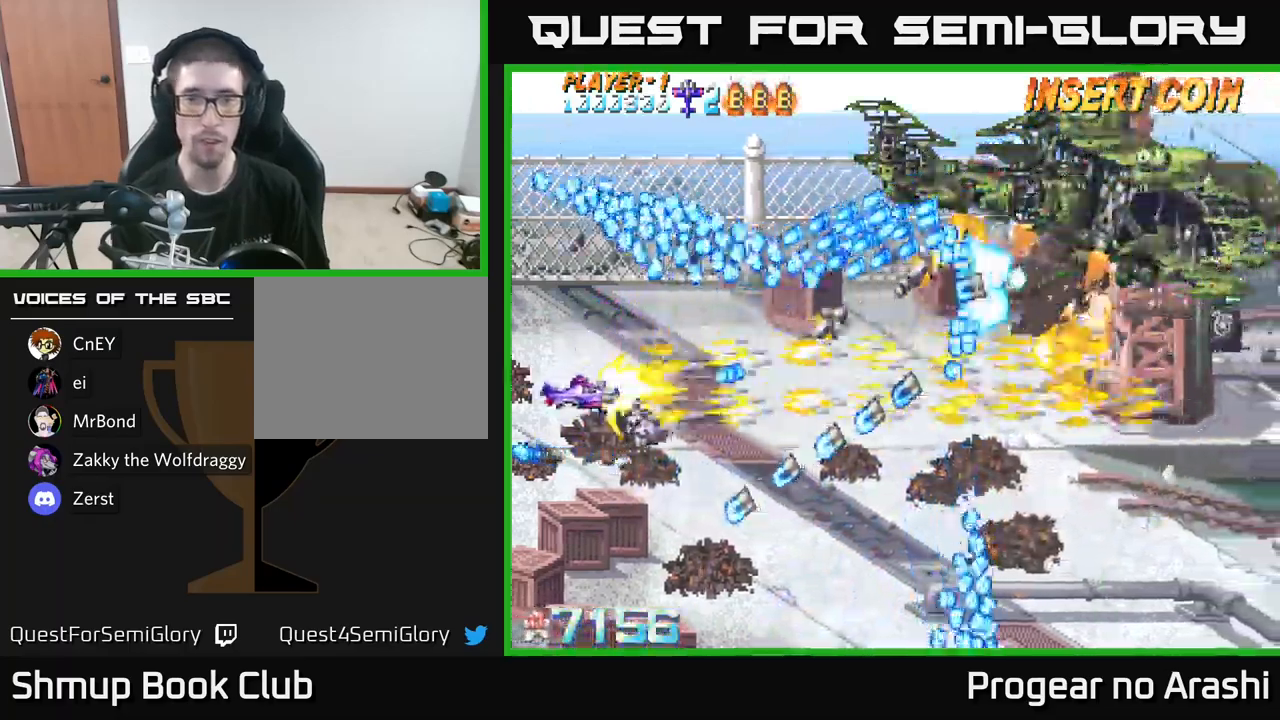
{"buttons": ["DPAD_UP", "DPAD_RIGHT"], "left_stick": "center", "right_stick": "center", "events": [[17, "DPAD_LEFT", "up"], [133, "DPAD_DOWN", "up"], [350, "DPAD_RIGHT", "down"], [500, "DPAD_UP", "down"]]}
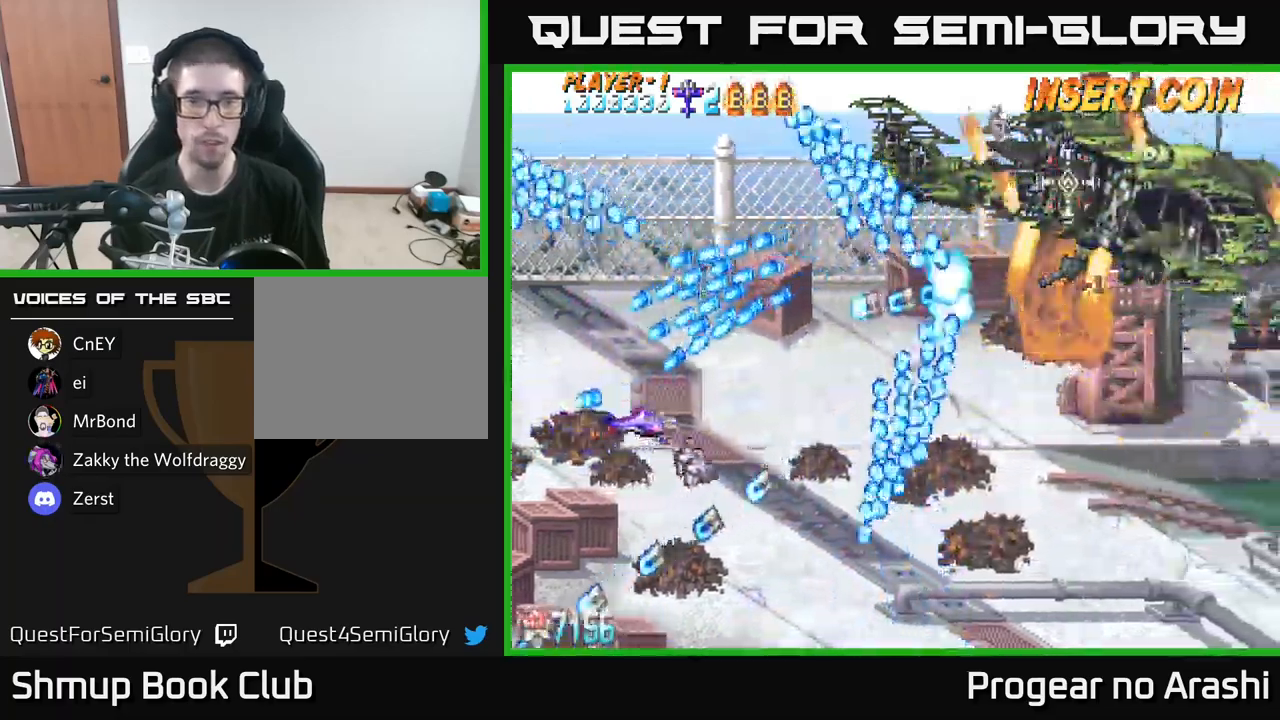
{"buttons": ["X"], "left_stick": "center", "right_stick": "center", "events": [[83, "DPAD_UP", "up"], [83, "X", "down"], [233, "DPAD_UP", "down"], [250, "DPAD_RIGHT", "up"], [367, "DPAD_UP", "up"]]}
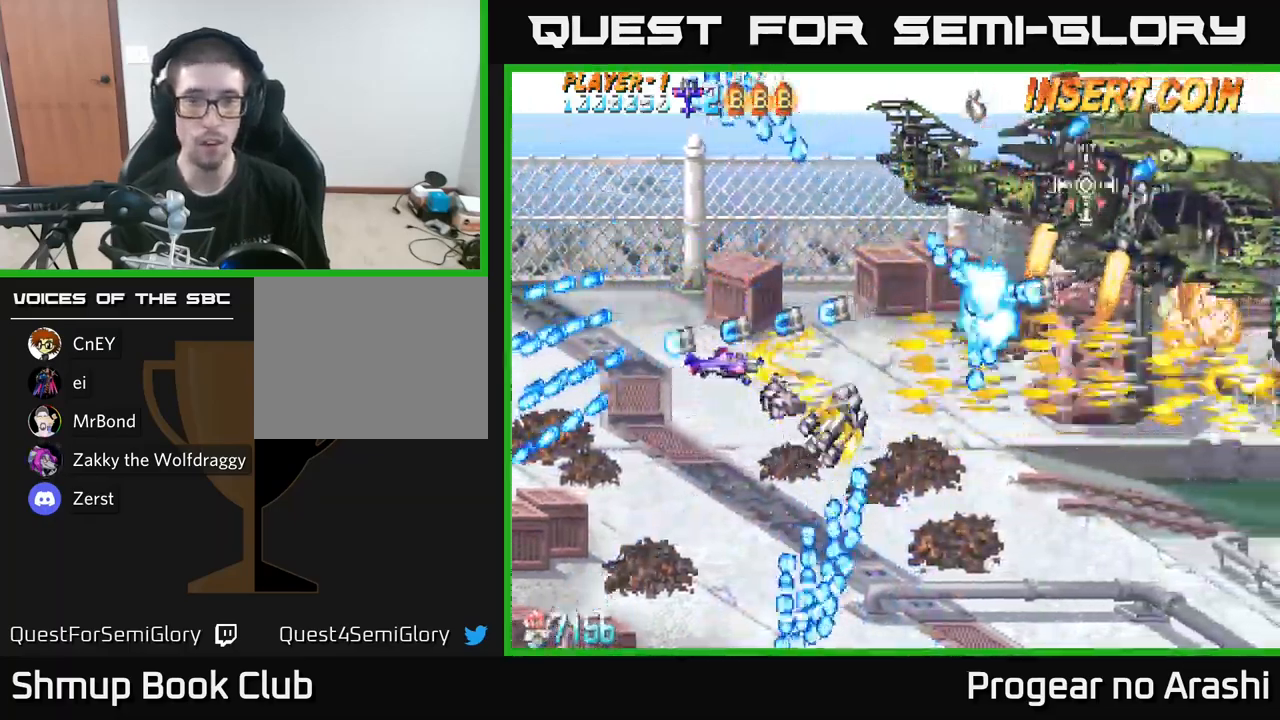
{"buttons": ["X", "DPAD_UP"], "left_stick": "center", "right_stick": "center", "events": [[467, "DPAD_UP", "down"]]}
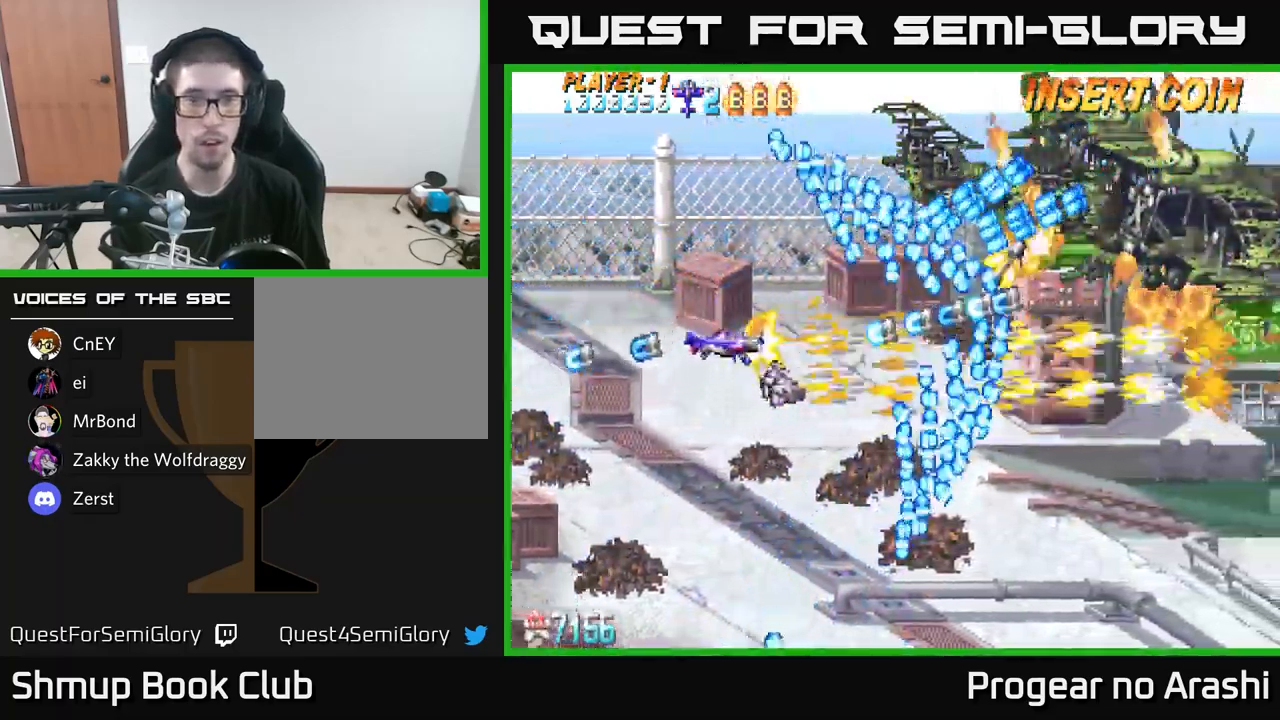
{"buttons": ["X"], "left_stick": "center", "right_stick": "center", "events": [[17, "DPAD_LEFT", "down"], [333, "DPAD_UP", "up"], [500, "DPAD_LEFT", "up"]]}
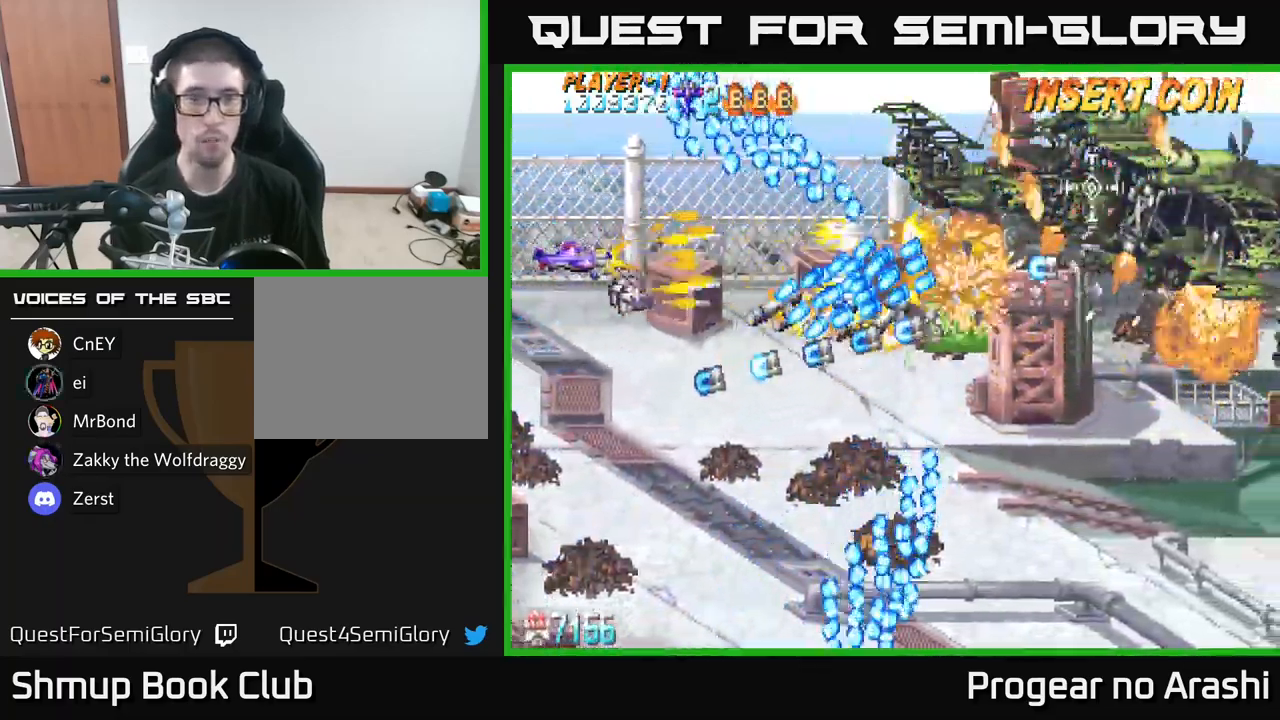
{"buttons": ["X", "DPAD_UP"], "left_stick": "center", "right_stick": "center", "events": [[417, "DPAD_UP", "down"]]}
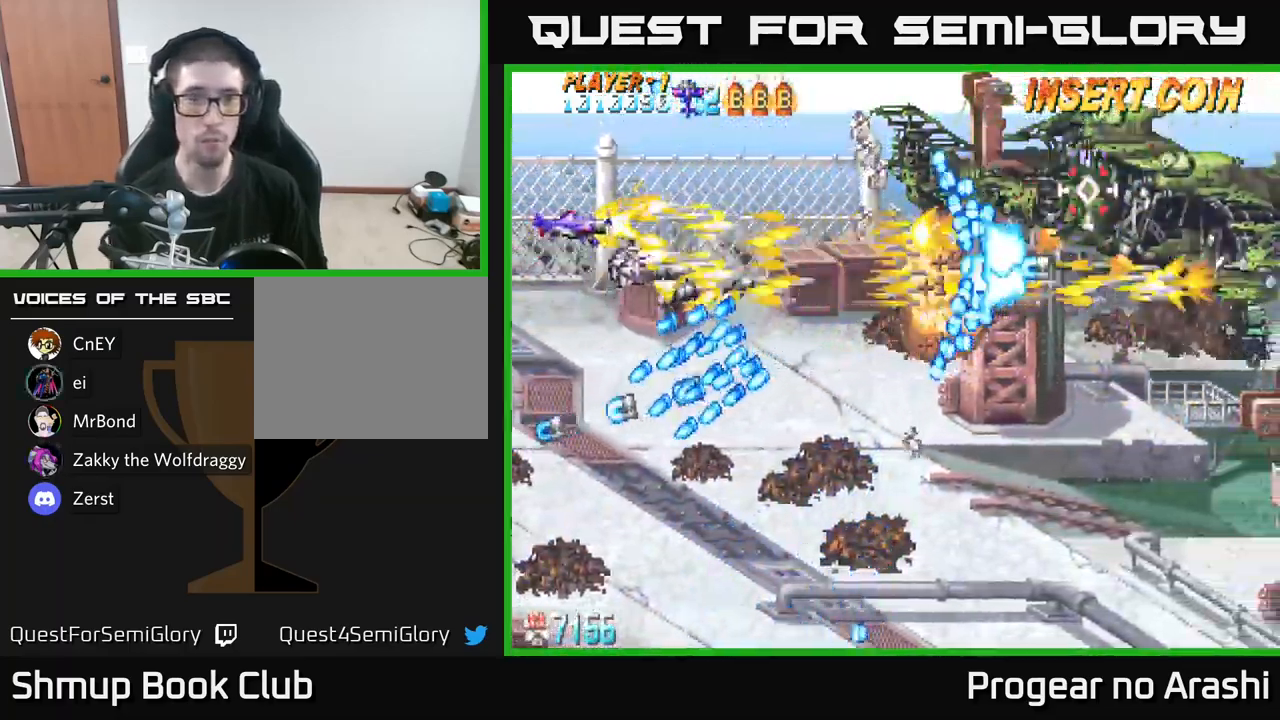
{"buttons": ["X"], "left_stick": "center", "right_stick": "center", "events": [[17, "DPAD_UP", "up"], [167, "DPAD_RIGHT", "down"], [300, "DPAD_RIGHT", "up"]]}
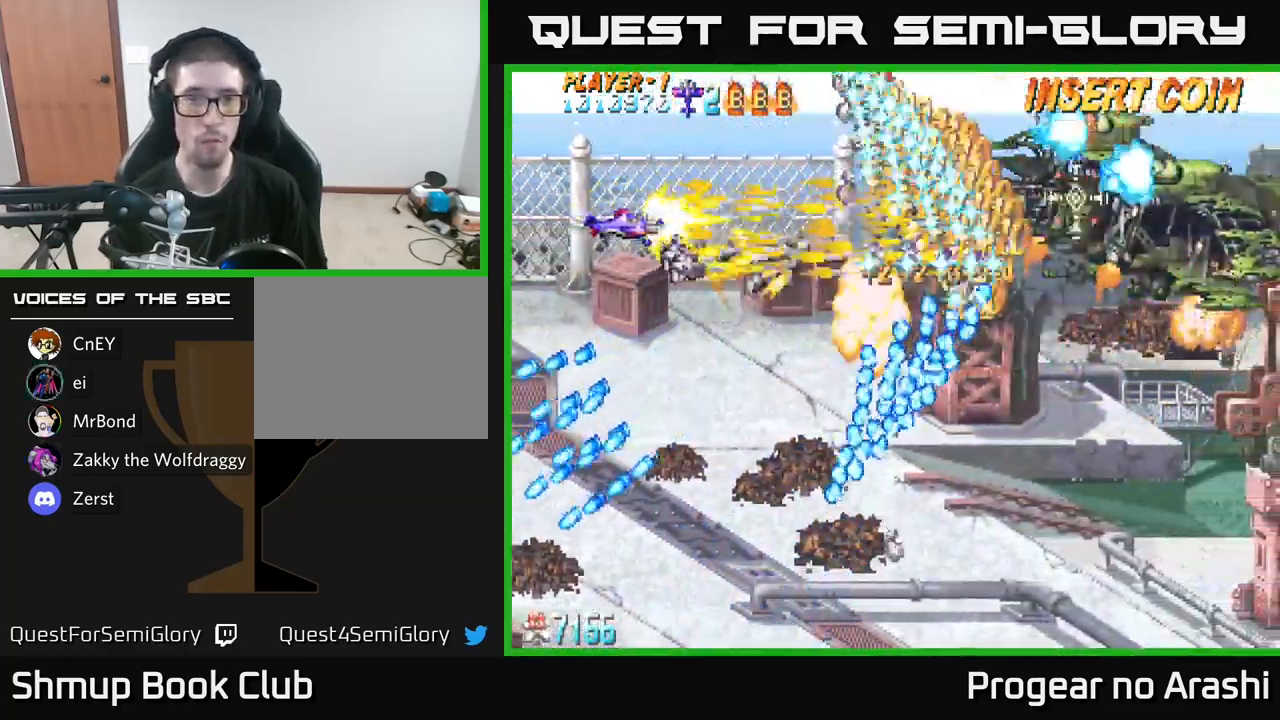
{"buttons": ["A"], "left_stick": "center", "right_stick": "center", "events": [[133, "DPAD_LEFT", "down"], [167, "A", "down"], [200, "DPAD_DOWN", "down"], [200, "X", "up"], [267, "DPAD_LEFT", "up"], [417, "DPAD_DOWN", "up"]]}
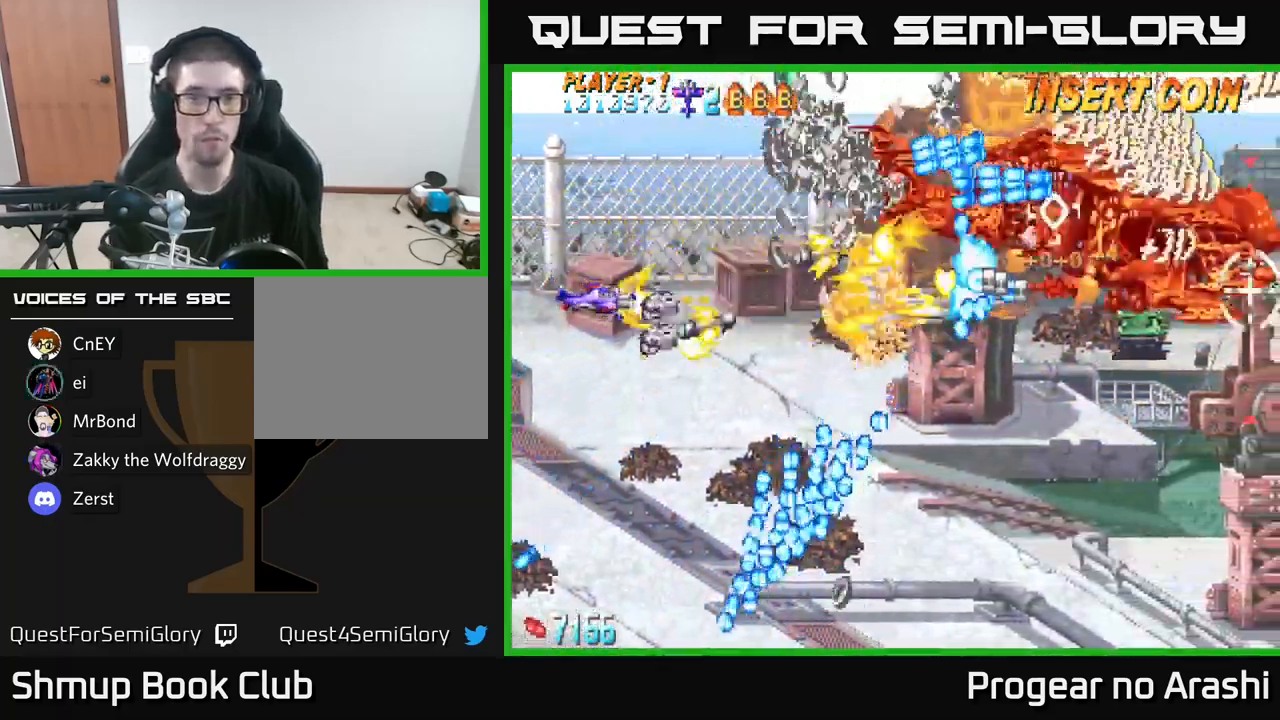
{"buttons": ["DPAD_DOWN"], "left_stick": "center", "right_stick": "center", "events": [[83, "DPAD_DOWN", "down"], [200, "A", "up"], [267, "DPAD_RIGHT", "down"], [284, "DPAD_DOWN", "up"], [284, "DPAD_RIGHT", "up"], [434, "DPAD_DOWN", "down"]]}
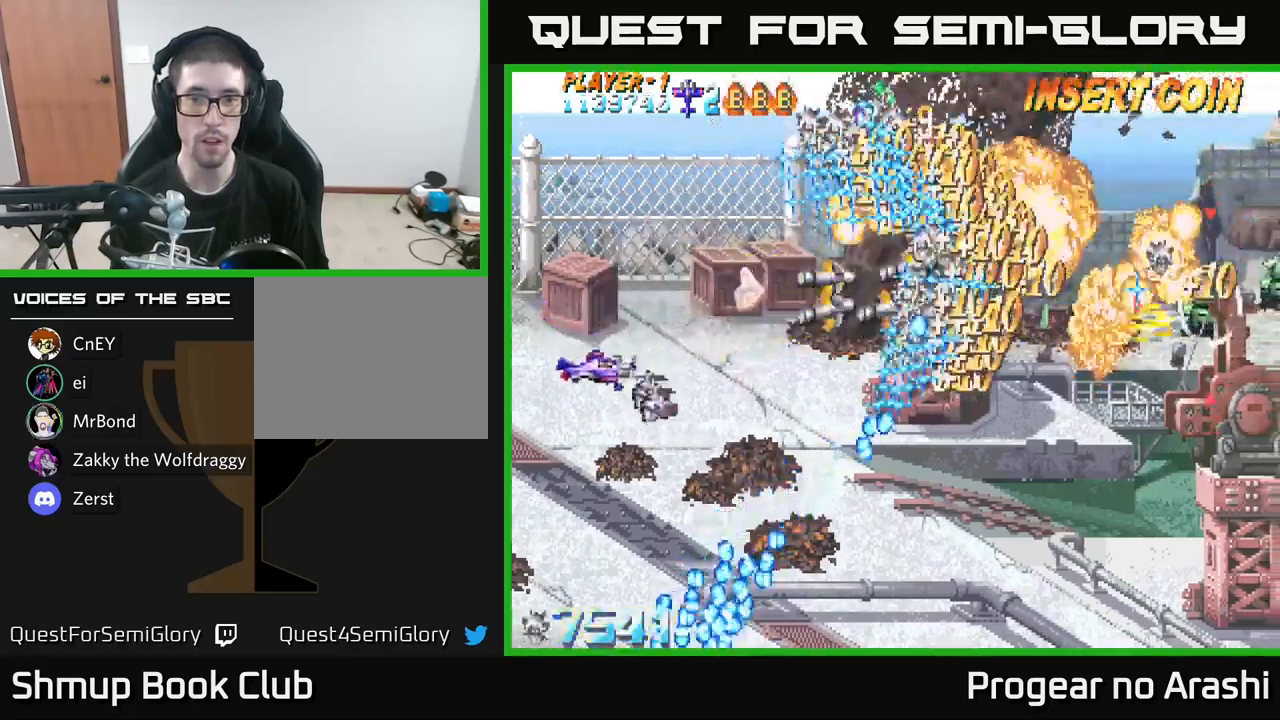
{"buttons": ["X"], "left_stick": "center", "right_stick": "center", "events": [[50, "DPAD_DOWN", "up"], [67, "DPAD_RIGHT", "down"], [117, "DPAD_RIGHT", "up"], [234, "X", "down"]]}
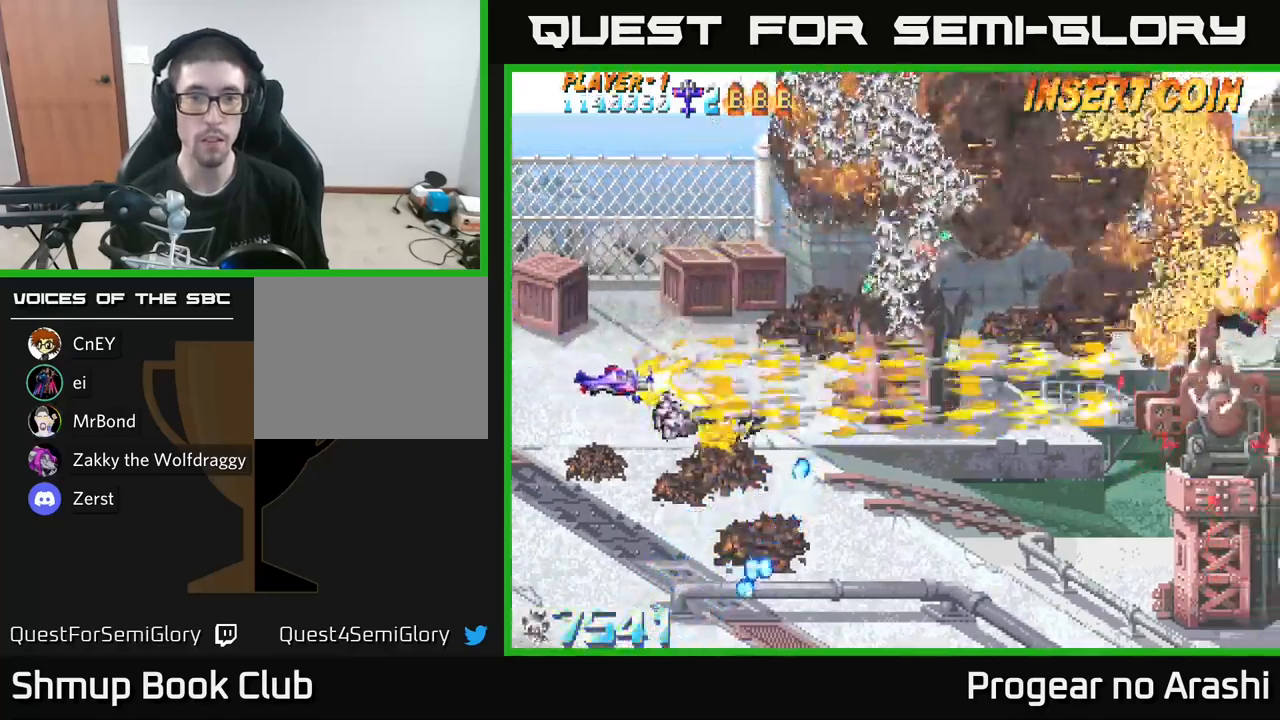
{"buttons": ["A"], "left_stick": "center", "right_stick": "center", "events": [[84, "A", "down"], [117, "DPAD_UP", "down"], [117, "X", "up"], [234, "DPAD_RIGHT", "down"], [400, "DPAD_RIGHT", "up"], [467, "DPAD_UP", "up"]]}
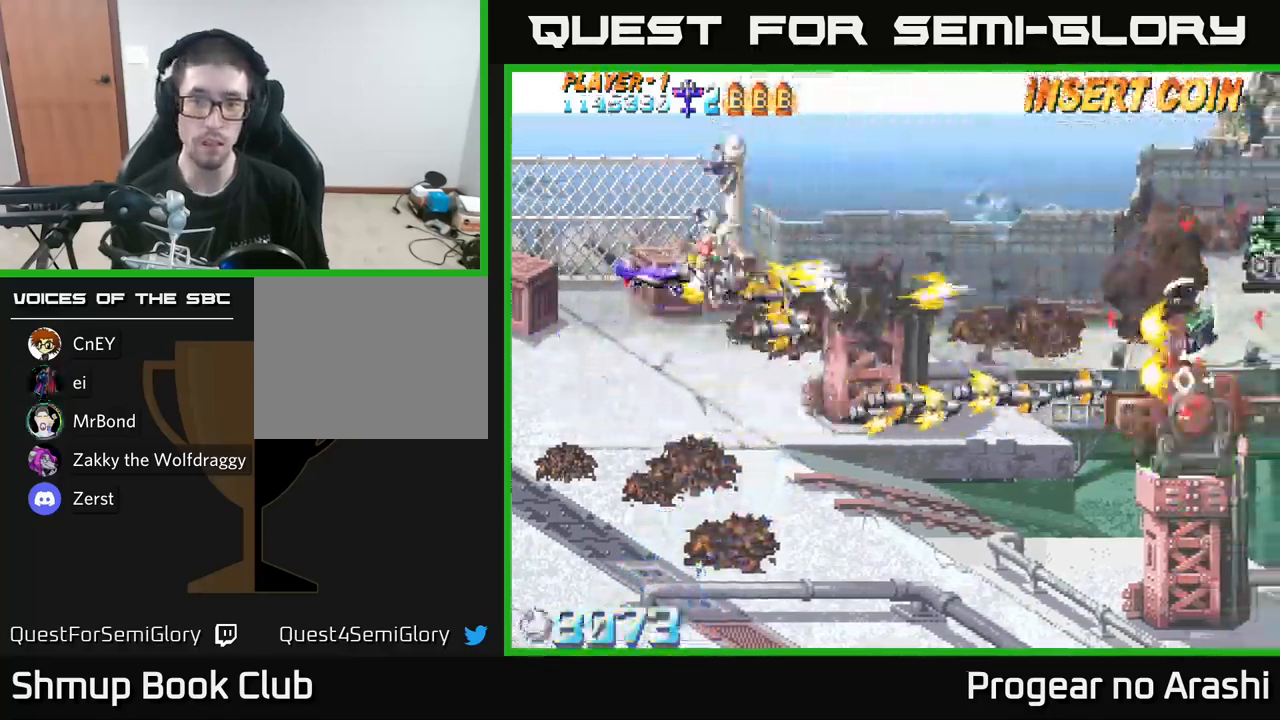
{"buttons": ["DPAD_DOWN", "DPAD_RIGHT"], "left_stick": "center", "right_stick": "center", "events": [[134, "A", "up"], [167, "DPAD_RIGHT", "down"], [217, "DPAD_DOWN", "down"], [267, "DPAD_RIGHT", "up"], [450, "DPAD_RIGHT", "down"]]}
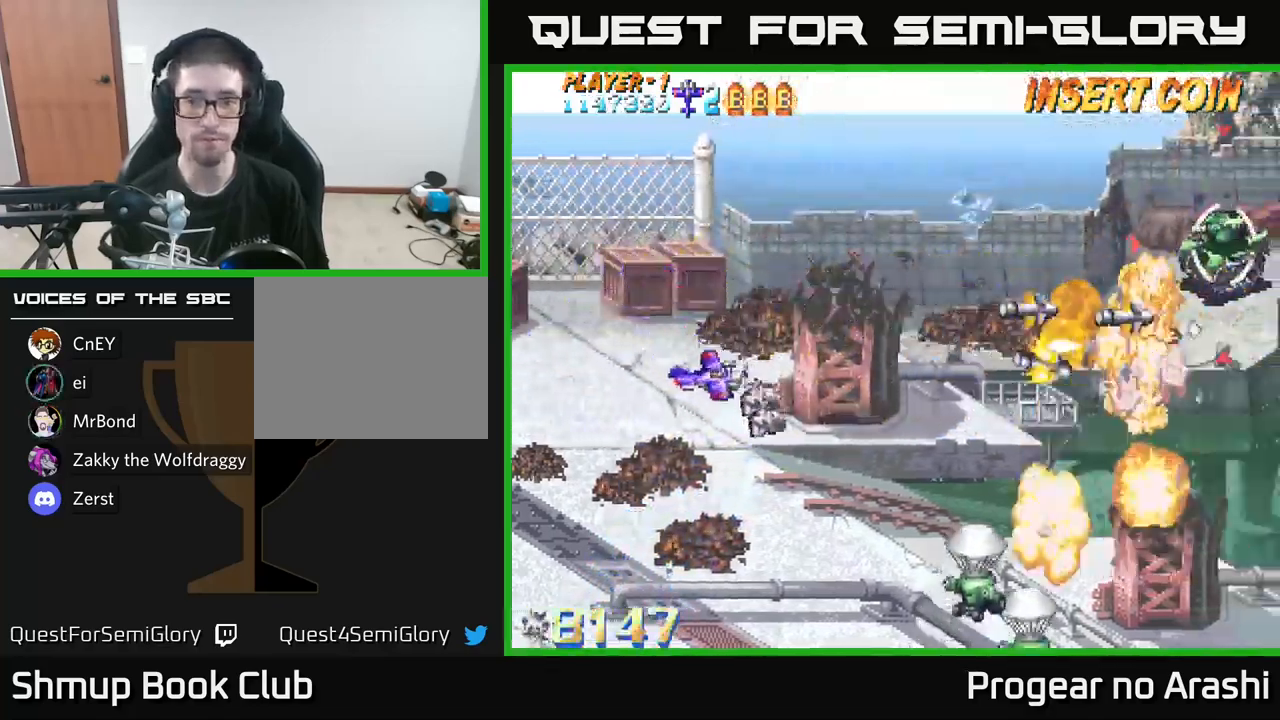
{"buttons": ["X", "DPAD_UP"], "left_stick": "center", "right_stick": "center", "events": [[84, "DPAD_RIGHT", "up"], [184, "DPAD_DOWN", "up"], [200, "DPAD_LEFT", "down"], [284, "DPAD_UP", "down"], [300, "DPAD_LEFT", "up"], [450, "X", "down"]]}
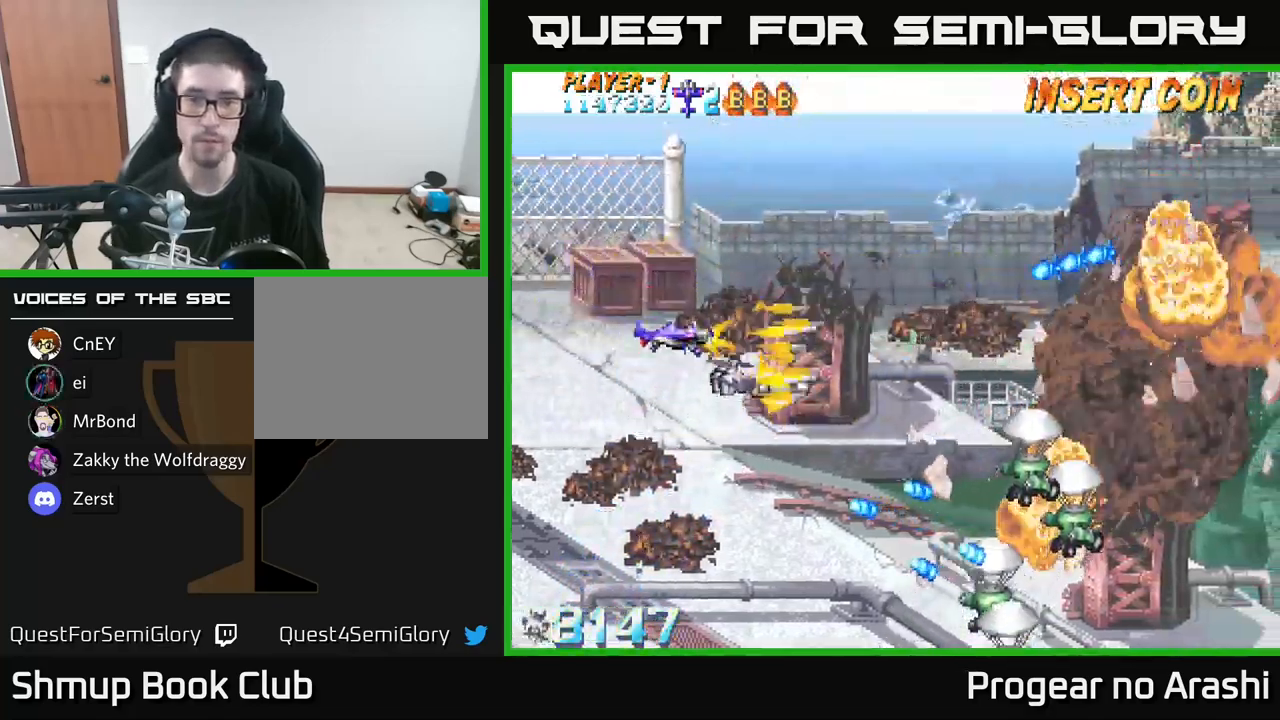
{"buttons": ["X", "DPAD_DOWN"], "left_stick": "center", "right_stick": "center", "events": [[50, "DPAD_LEFT", "down"], [50, "DPAD_UP", "up"], [134, "DPAD_DOWN", "down"], [417, "DPAD_LEFT", "up"]]}
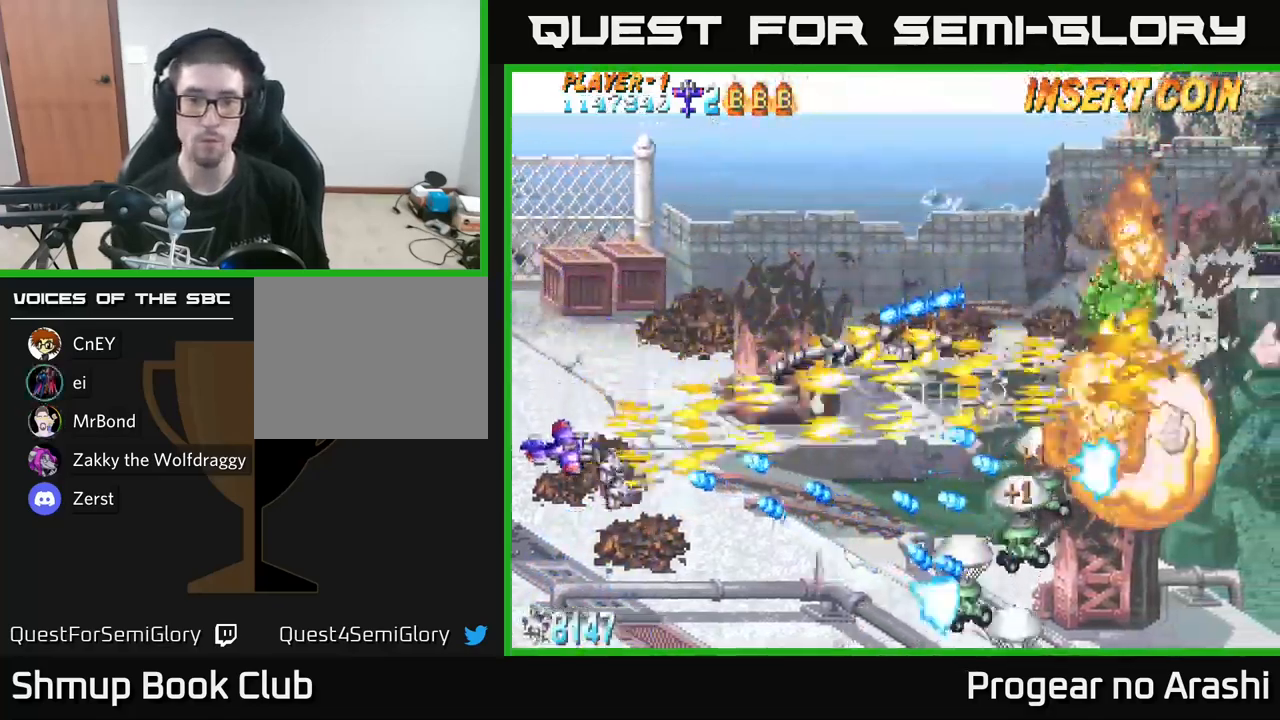
{"buttons": ["X", "DPAD_DOWN", "DPAD_RIGHT"], "left_stick": "center", "right_stick": "center", "events": [[484, "DPAD_RIGHT", "down"]]}
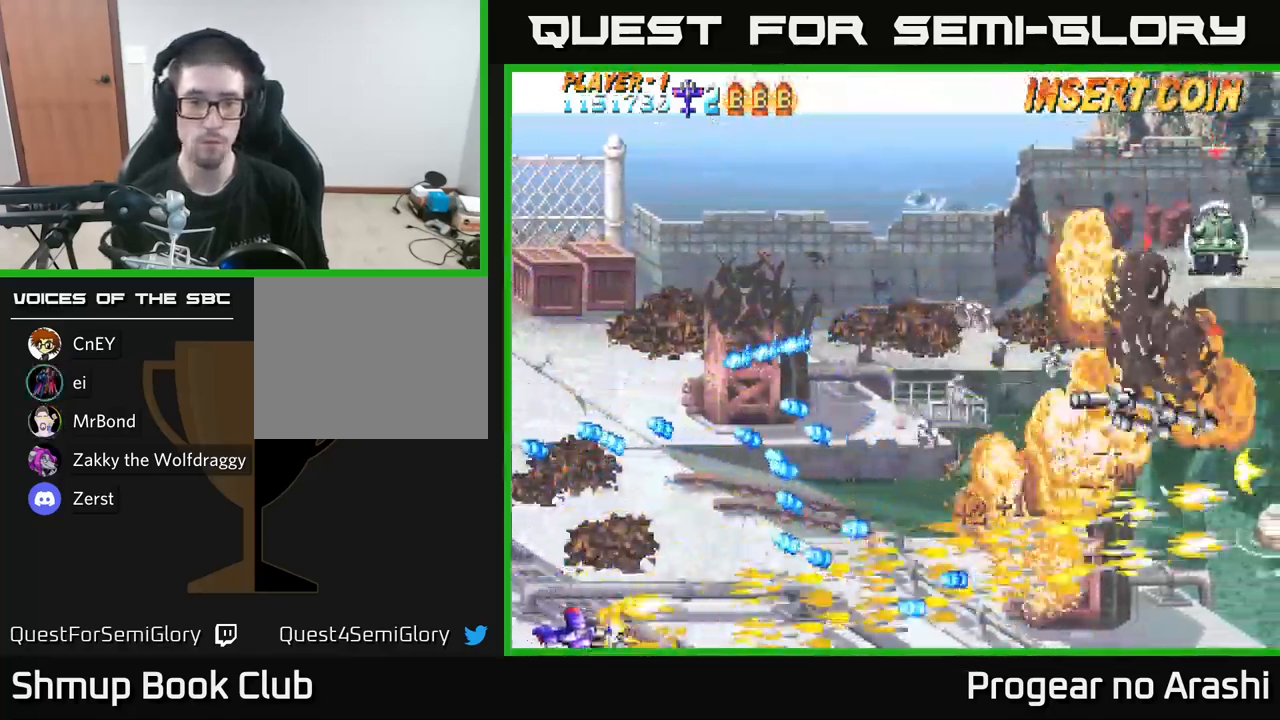
{"buttons": ["A", "DPAD_DOWN", "DPAD_RIGHT"], "left_stick": "center", "right_stick": "center", "events": [[34, "A", "down"], [84, "X", "up"], [284, "DPAD_DOWN", "up"], [284, "DPAD_RIGHT", "up"], [384, "DPAD_RIGHT", "down"], [417, "DPAD_DOWN", "down"]]}
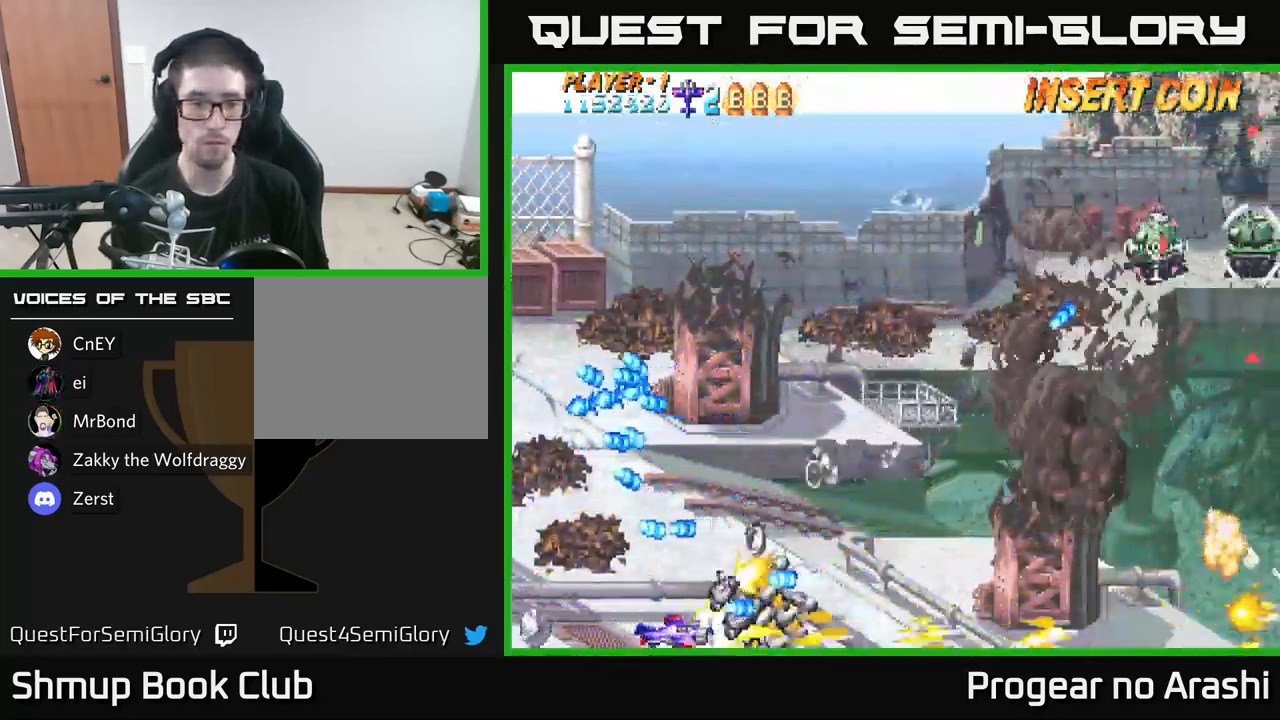
{"buttons": ["DPAD_UP"], "left_stick": "center", "right_stick": "center", "events": [[184, "A", "up"], [234, "DPAD_DOWN", "up"], [317, "DPAD_UP", "down"], [334, "DPAD_RIGHT", "up"]]}
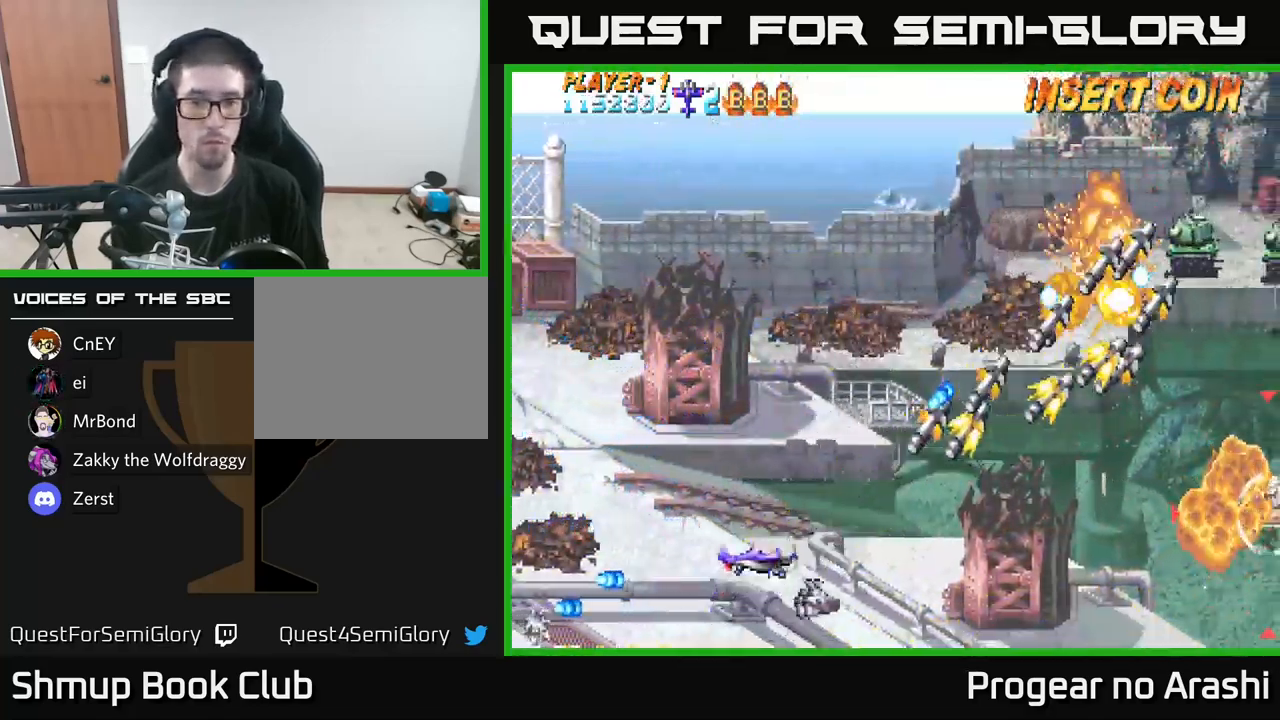
{"buttons": ["DPAD_UP"], "left_stick": "center", "right_stick": "center", "events": [[100, "DPAD_LEFT", "down"], [200, "DPAD_LEFT", "up"]]}
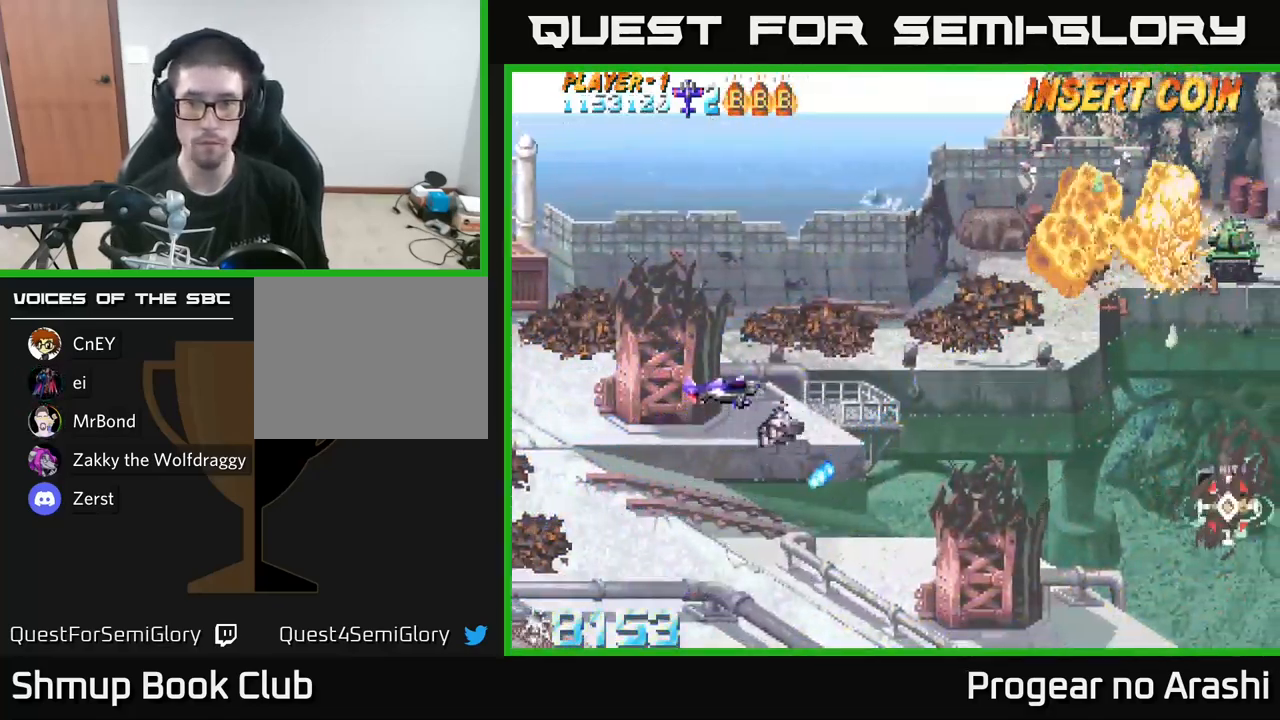
{"buttons": ["DPAD_UP", "DPAD_RIGHT"], "left_stick": "center", "right_stick": "center", "events": [[366, "DPAD_RIGHT", "down"]]}
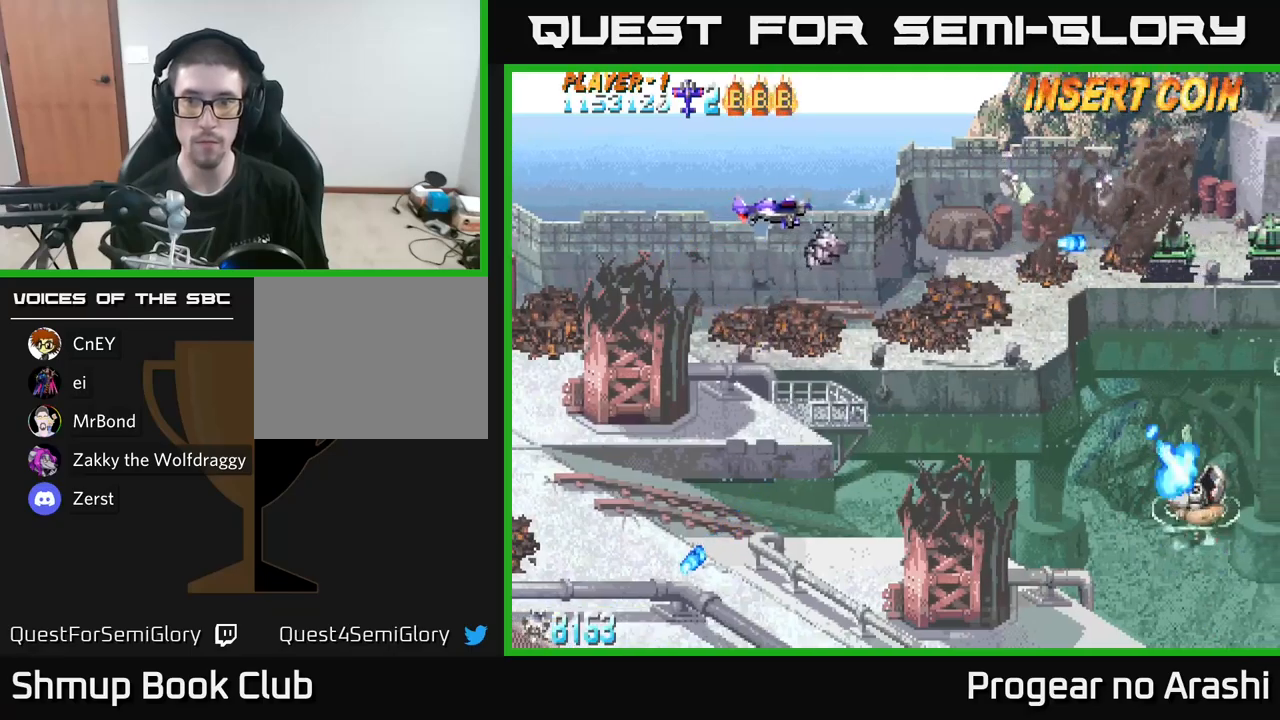
{"buttons": ["DPAD_LEFT"], "left_stick": "center", "right_stick": "center", "events": [[50, "DPAD_UP", "up"], [133, "DPAD_RIGHT", "up"], [400, "DPAD_LEFT", "down"]]}
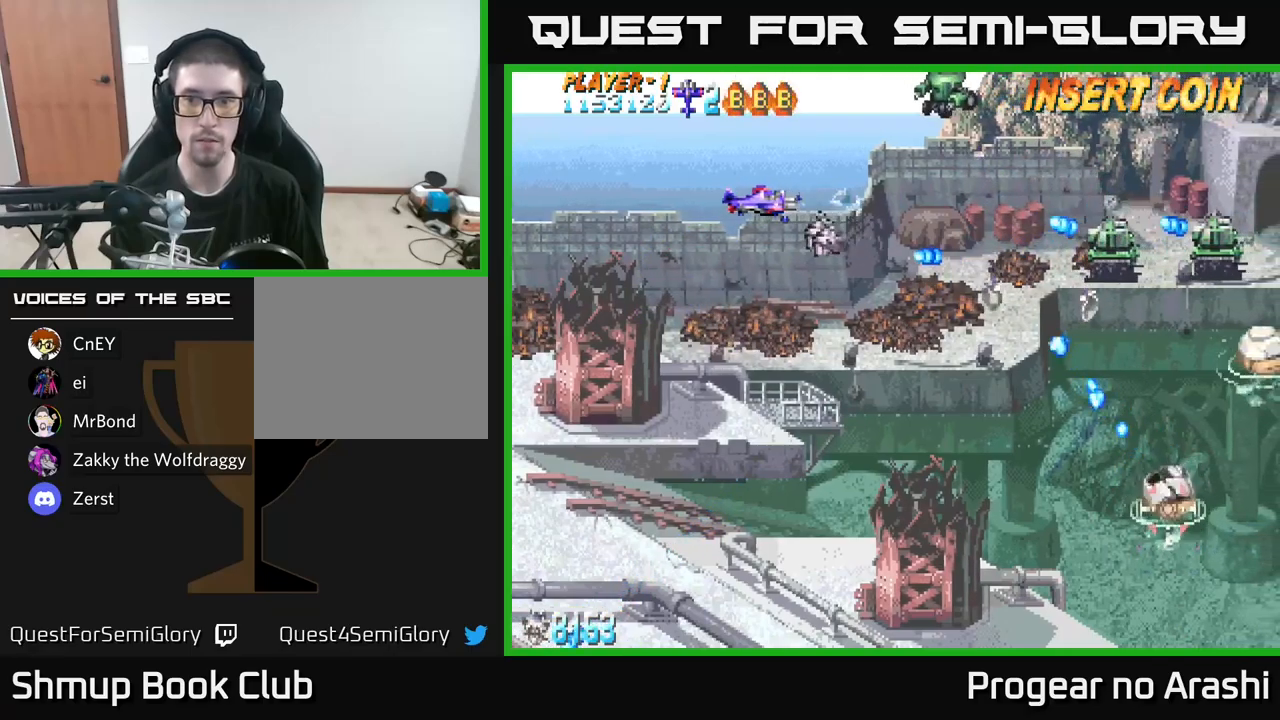
{"buttons": ["X", "DPAD_DOWN"], "left_stick": "center", "right_stick": "center", "events": [[116, "DPAD_LEFT", "up"], [183, "DPAD_DOWN", "down"], [250, "X", "down"]]}
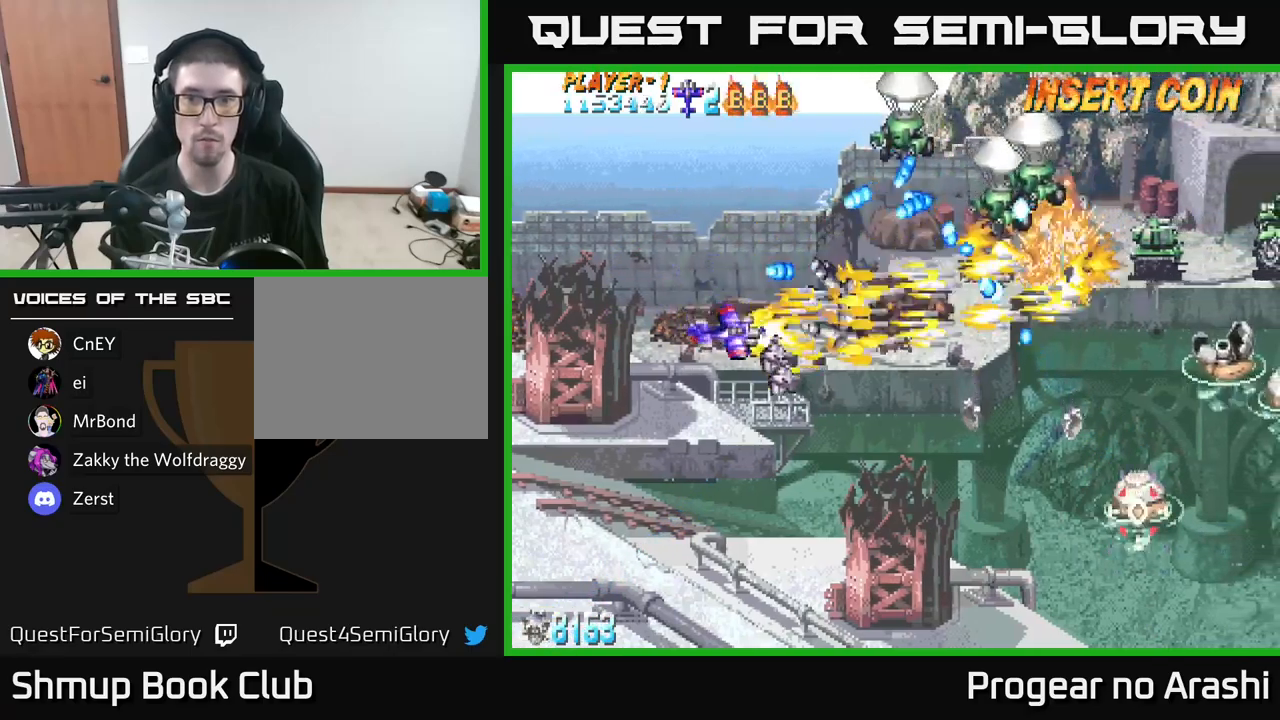
{"buttons": ["A", "DPAD_LEFT"], "left_stick": "center", "right_stick": "center", "events": [[16, "DPAD_RIGHT", "down"], [200, "DPAD_RIGHT", "up"], [316, "DPAD_DOWN", "up"], [333, "DPAD_LEFT", "down"], [366, "DPAD_UP", "down"], [383, "A", "down"], [400, "X", "up"], [483, "DPAD_UP", "up"]]}
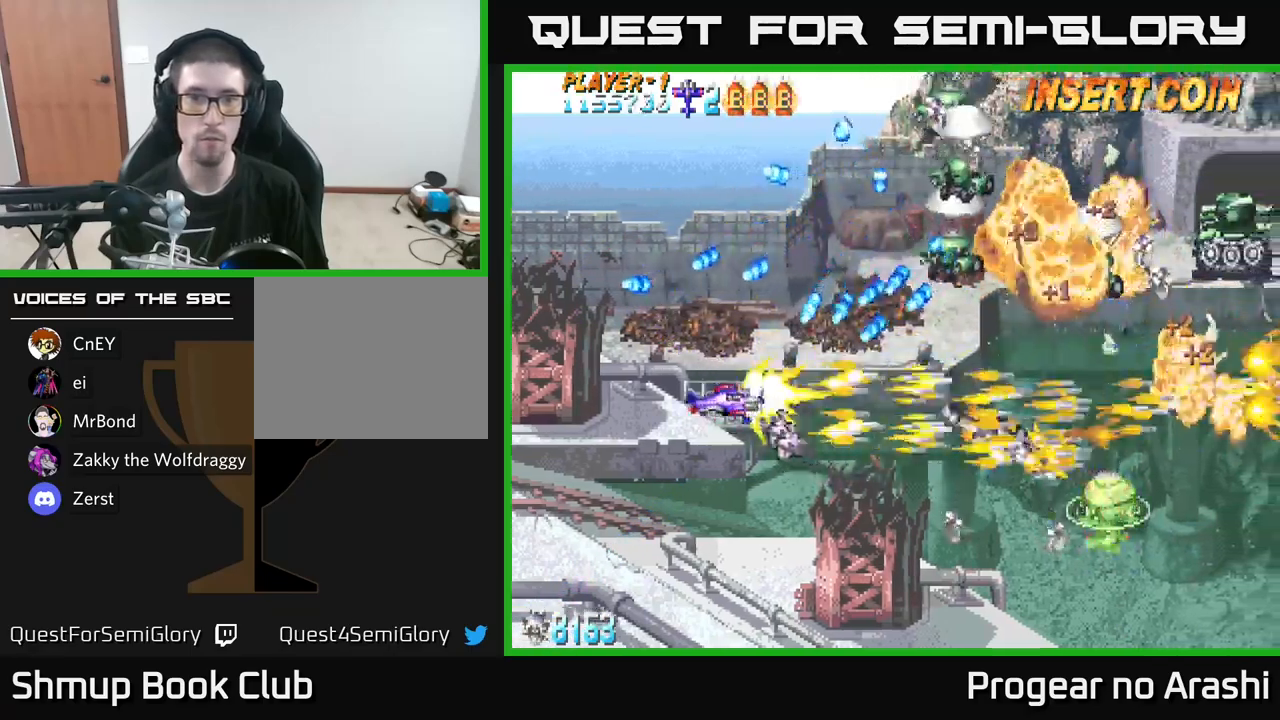
{"buttons": ["A", "DPAD_UP", "DPAD_LEFT"], "left_stick": "center", "right_stick": "center", "events": [[50, "DPAD_DOWN", "down"], [216, "DPAD_DOWN", "up"], [383, "DPAD_UP", "down"]]}